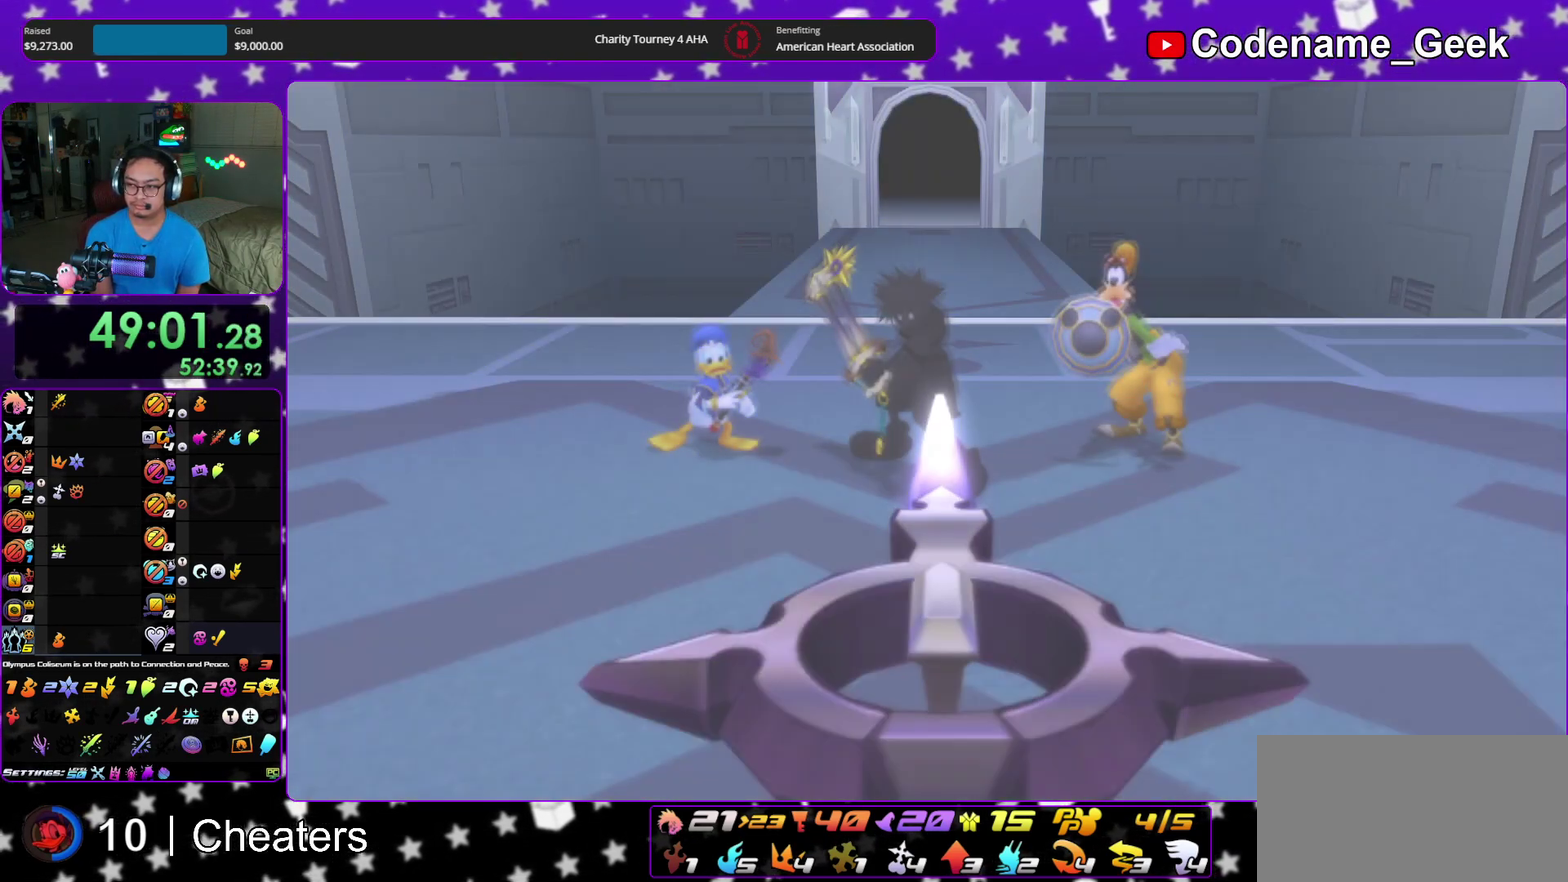
Gameplay with a controller (Nintendo layout); each line is a JSON object with the inputs held at the frame after it (dt_ms = milliseconds from this image to that frame). "events" lists button and stick changes between this image and that frame as [ms after this image, input, new state], when the widget could be followed in between. This overlay highlights the sticks when they move; stick clicks (L3 R3) are not distinguishable. Not read: HOME L3 R3 START.
{"dt_ms": 400, "buttons": [], "left_stick": "down", "right_stick": "center", "events": [[17, "A", "up"]]}
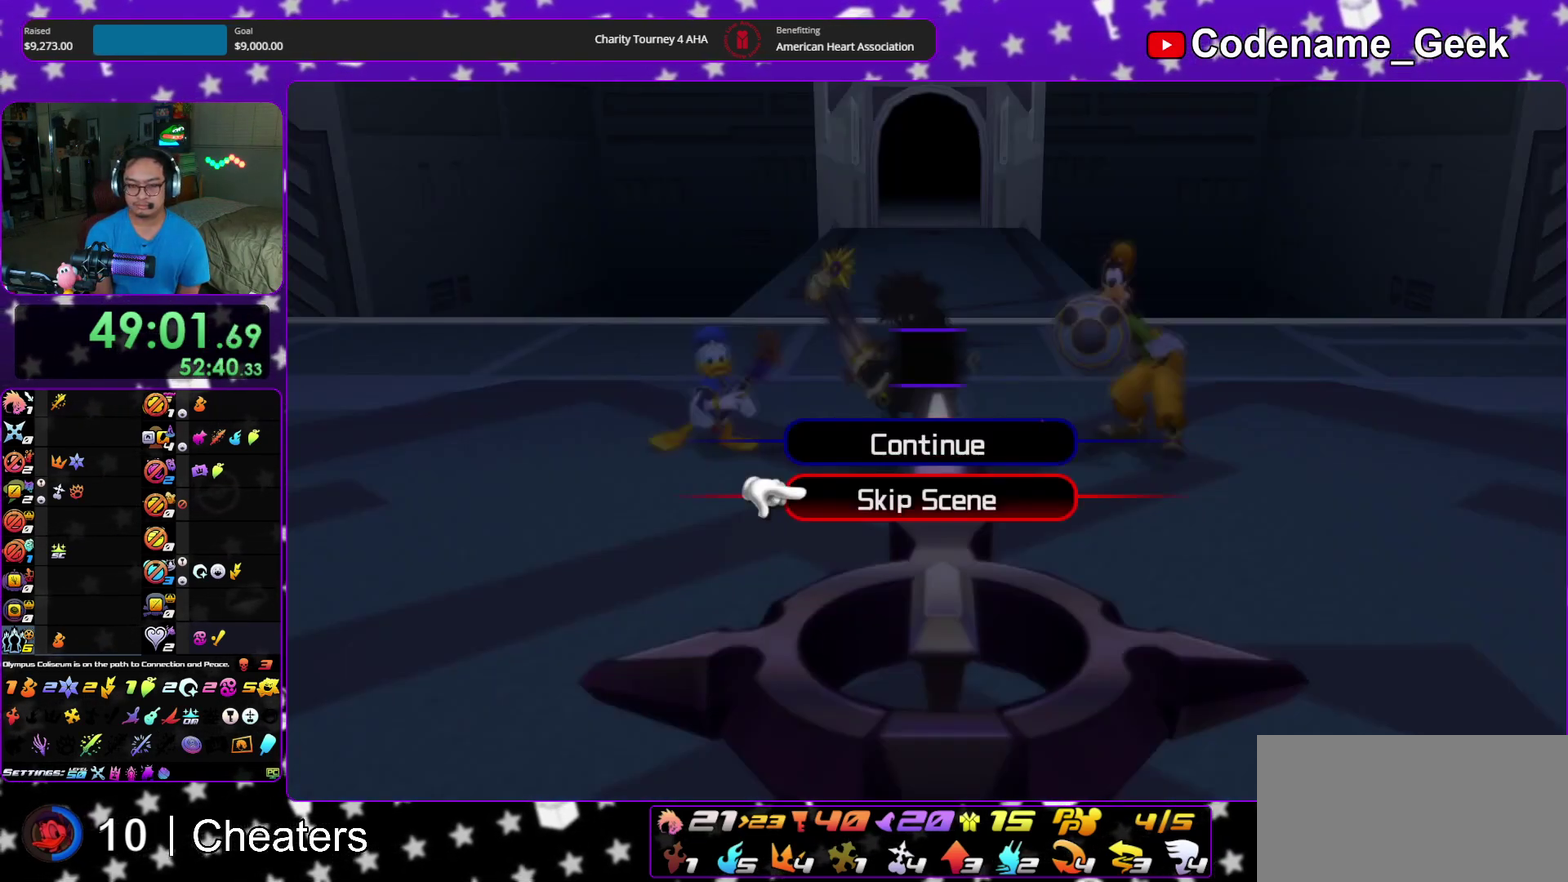
{"dt_ms": 600, "buttons": ["A"], "left_stick": "center", "right_stick": "center", "events": [[33, "A", "down"], [100, "B", "down"], [117, "A", "up"], [200, "A", "down"], [350, "A", "up"], [433, "left_stick", "center"], [450, "A", "down"], [500, "A", "up"], [567, "A", "down"], [583, "B", "up"]]}
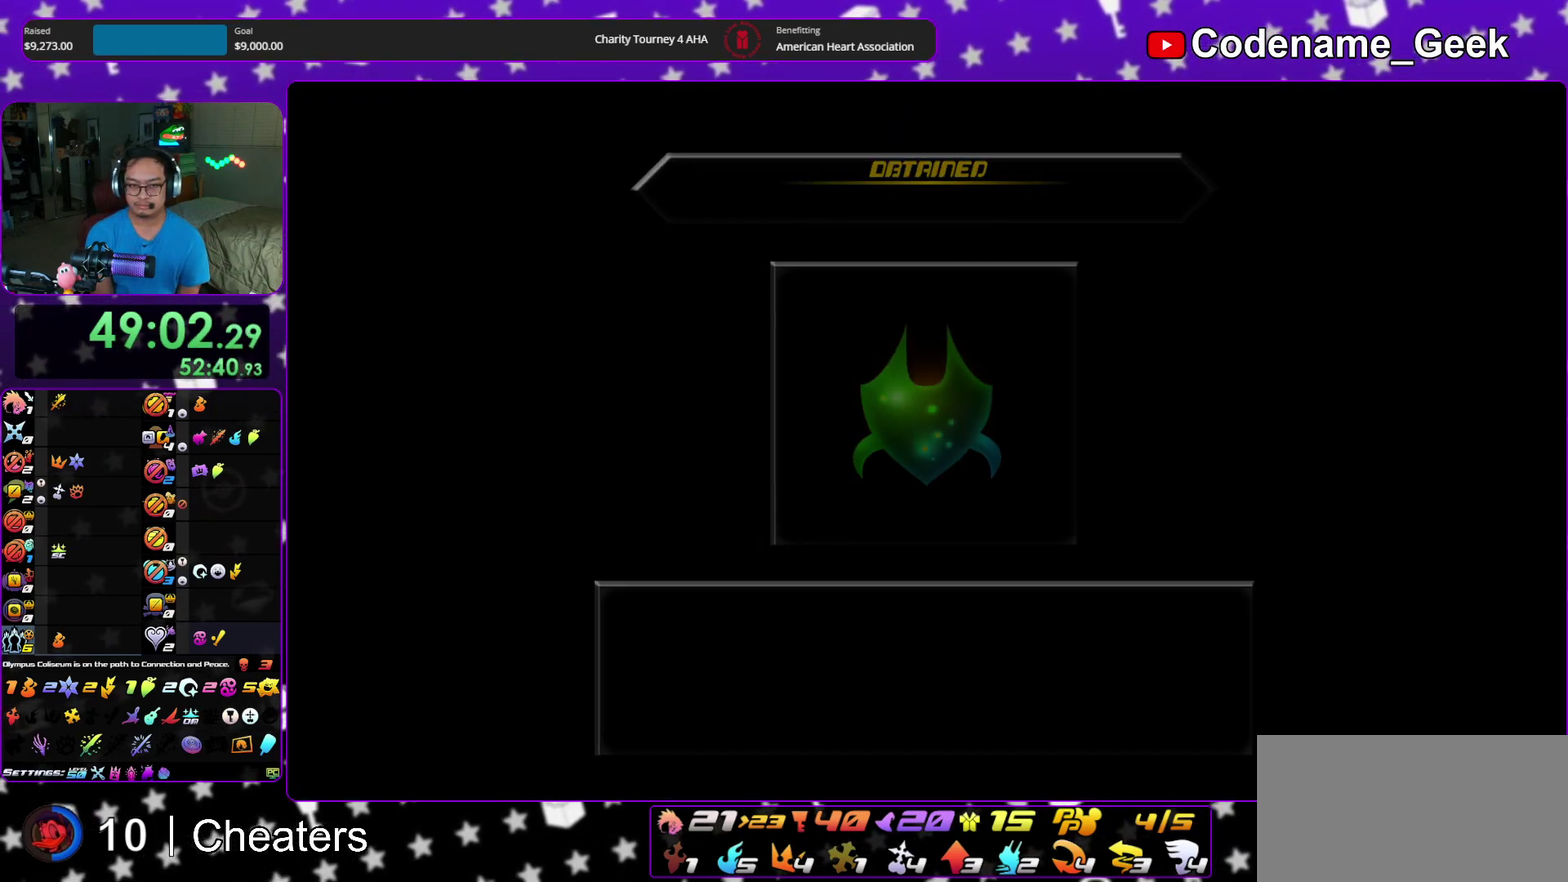
{"dt_ms": 600, "buttons": [], "left_stick": "up", "right_stick": "center", "events": [[50, "B", "down"], [83, "A", "up"], [100, "left_stick", "up"], [117, "B", "up"]]}
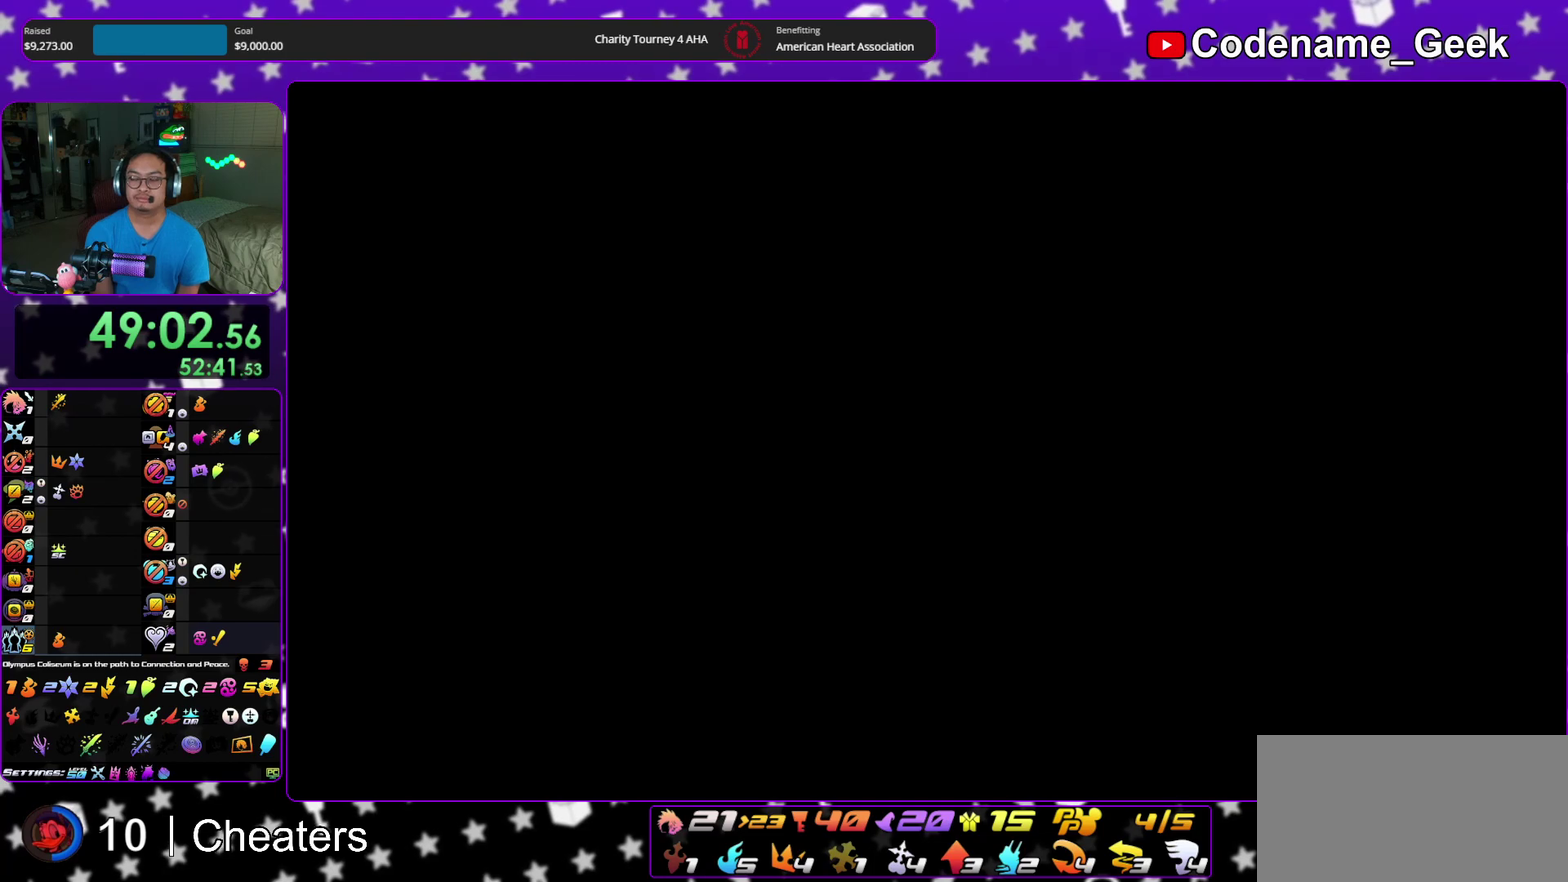
{"dt_ms": 400, "buttons": [], "left_stick": "up", "right_stick": "center", "events": []}
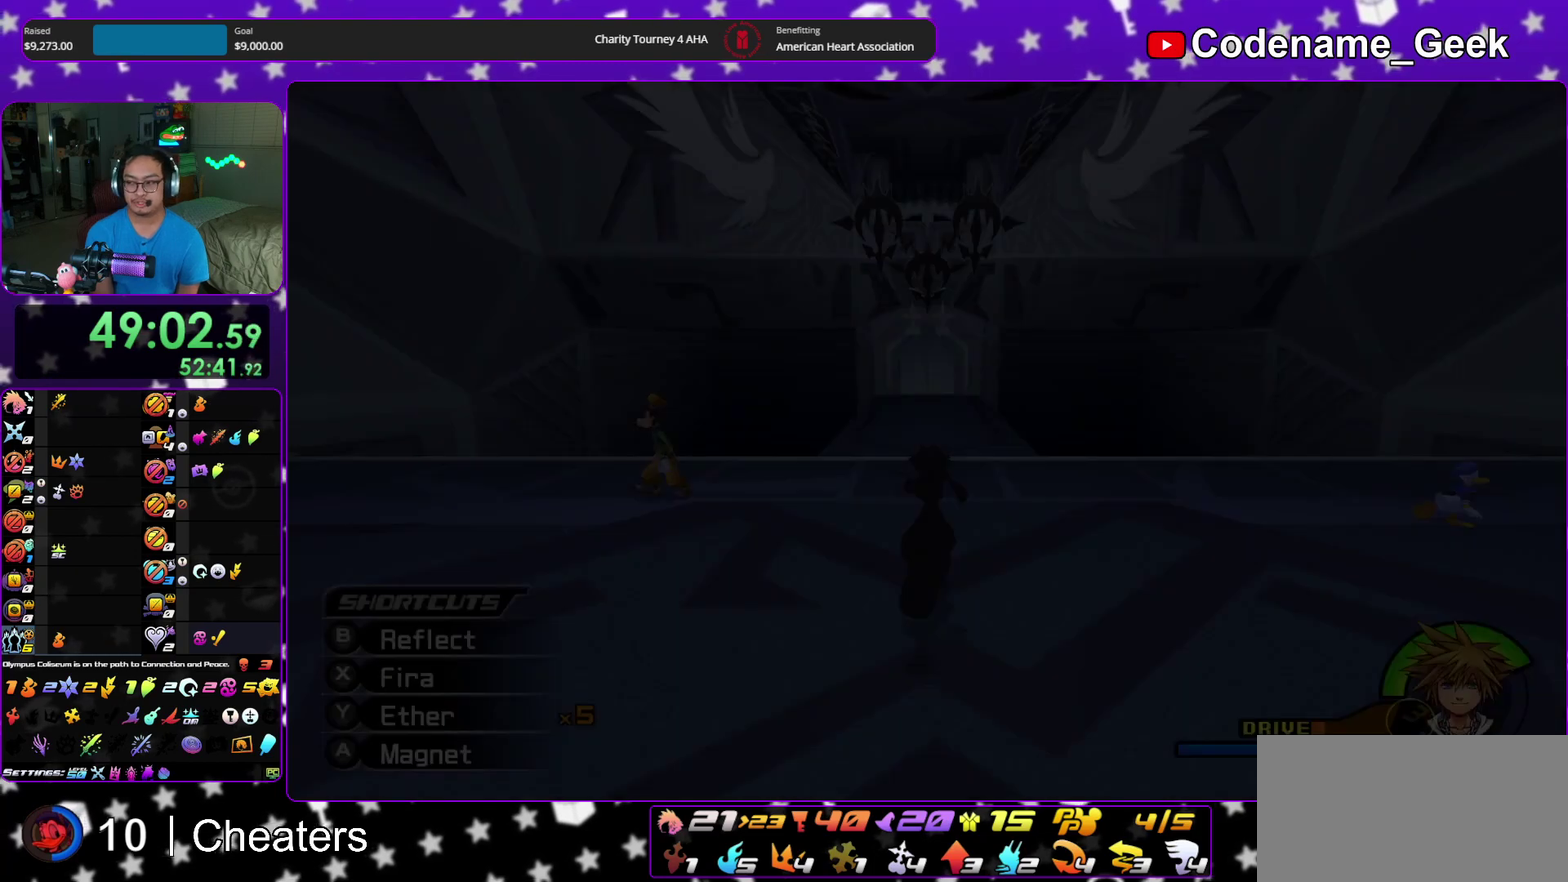
{"dt_ms": 700, "buttons": ["Y"], "left_stick": "up", "right_stick": "center", "events": [[117, "B", "down"], [217, "B", "up"], [267, "B", "down"], [367, "B", "up"], [367, "Y", "down"]]}
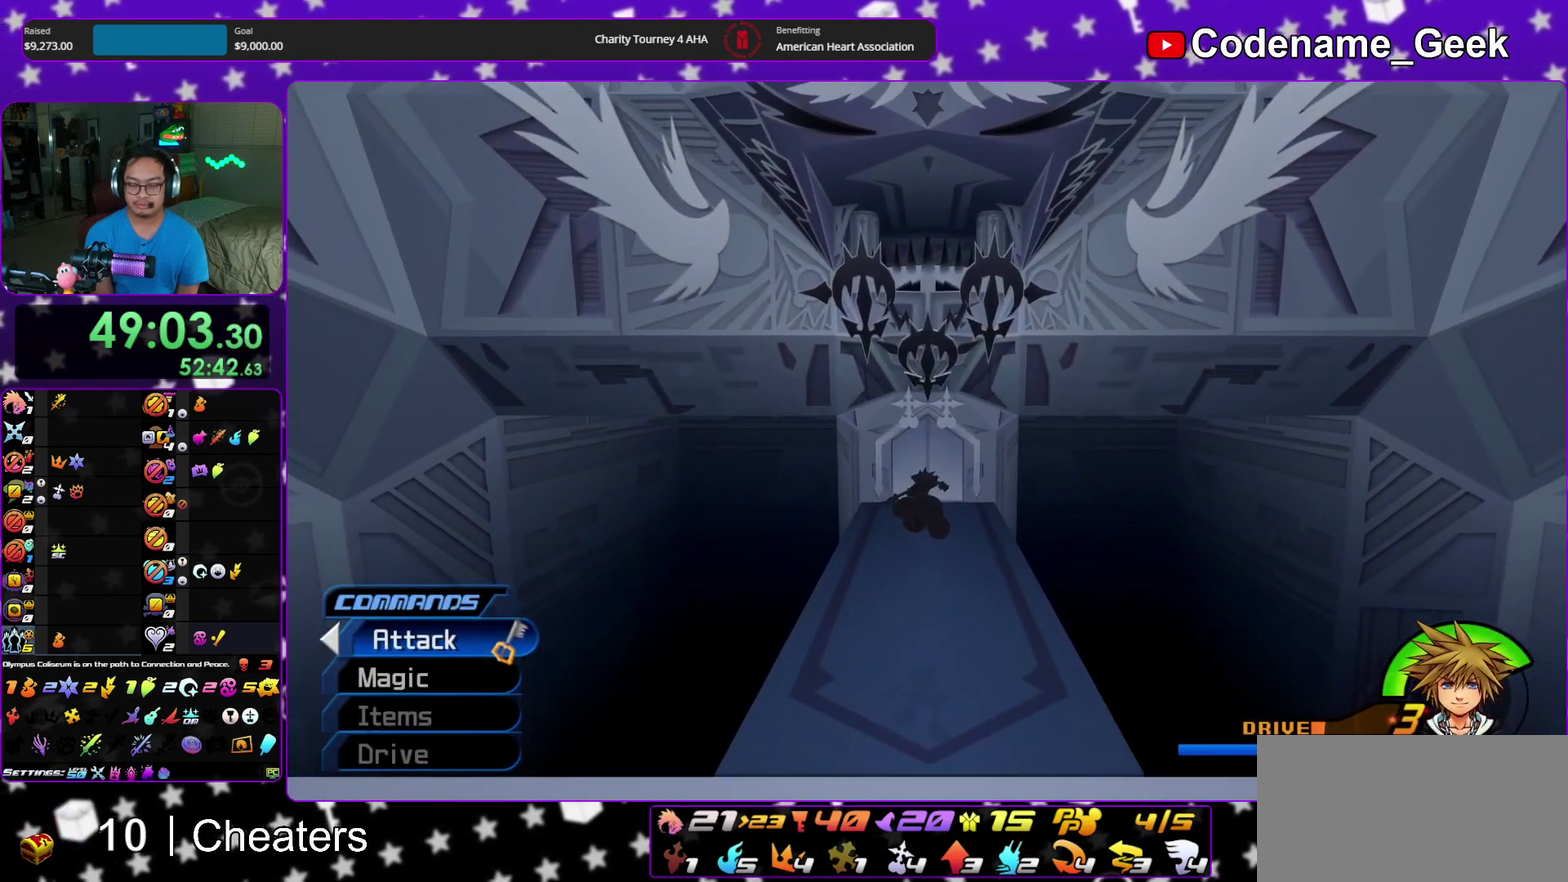
{"dt_ms": 300, "buttons": ["Y"], "left_stick": "up", "right_stick": "center", "events": []}
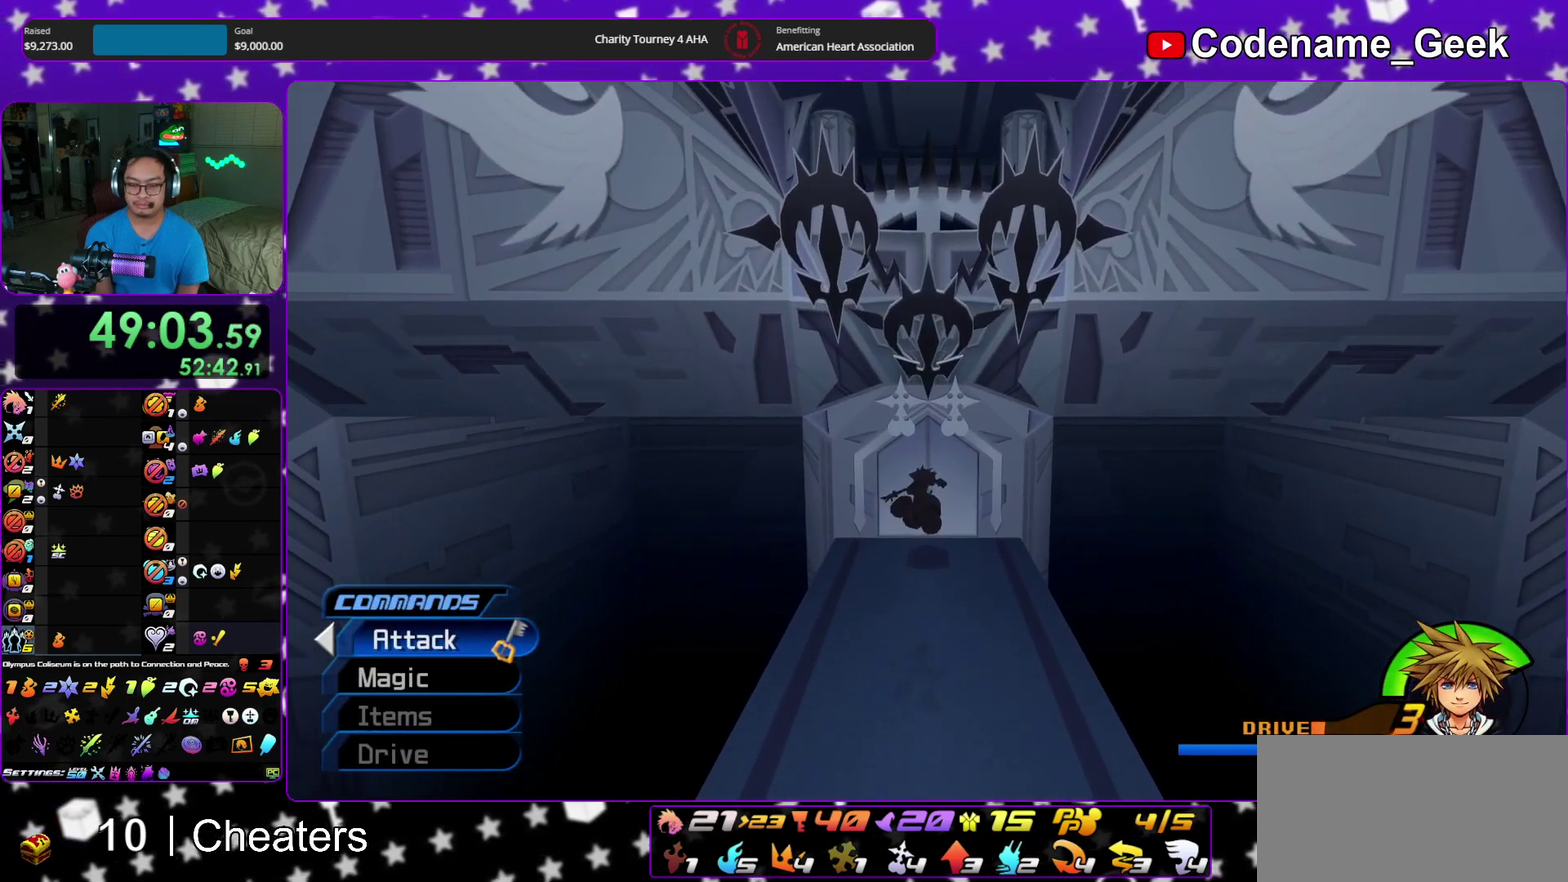
{"dt_ms": 500, "buttons": ["Y"], "left_stick": "up", "right_stick": "center", "events": []}